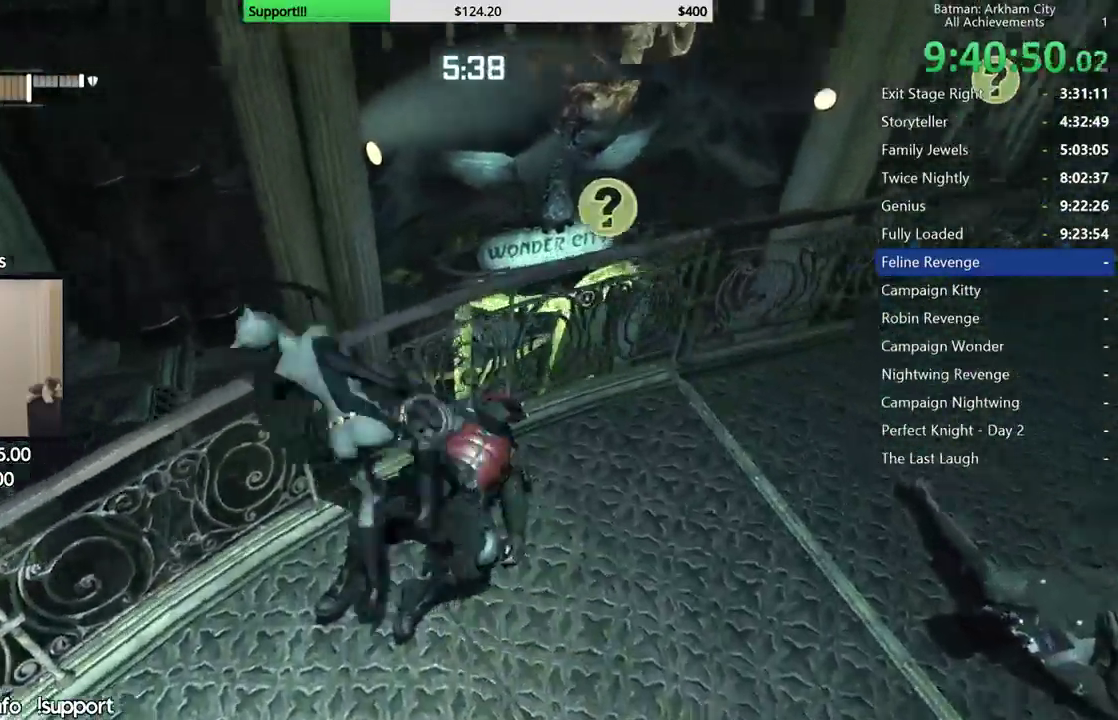
Gameplay with a controller (Xbox layout); each line is a JSON object with the inputs held at the frame after it (dt_ms = milliseconds from this image to that frame). "button_events" lists button changes between this image and that frame as [ms after this image, input, new state], when the widget could be followed in between (sticks are given only as held states). This document gives stick clicks only as held states, not as events. Not read: L1 R1.
{"dt_ms": 500, "buttons": [], "left_stick": "center", "right_stick": "up-left", "button_events": [[283, "R2", "up"]]}
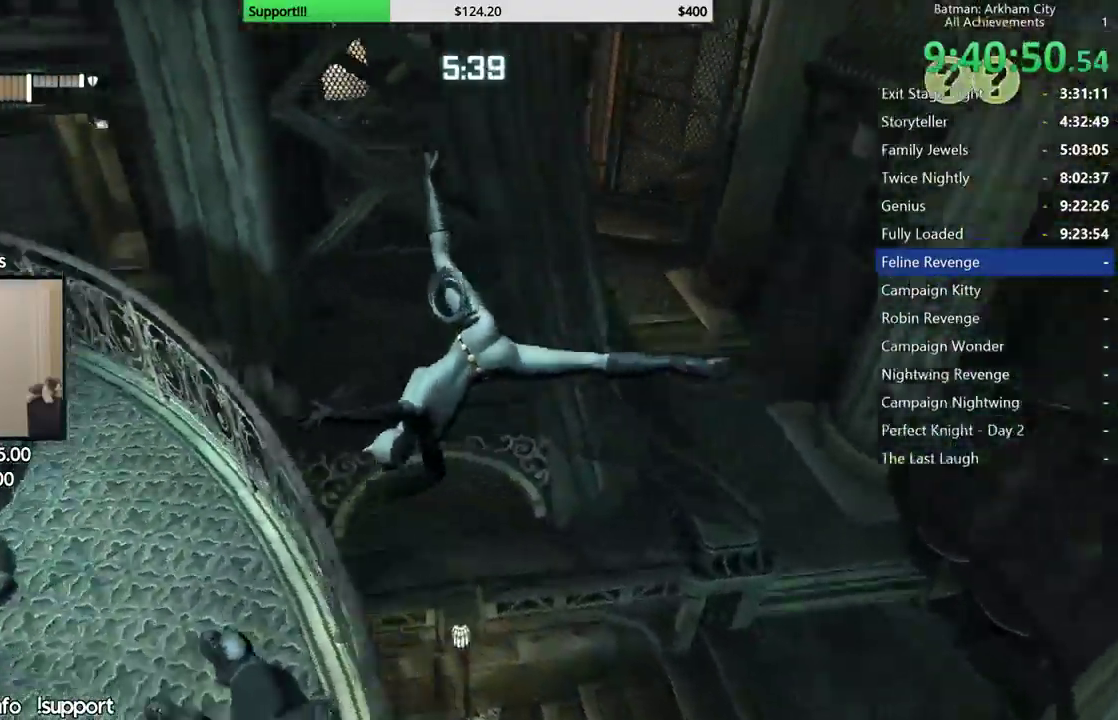
{"dt_ms": 500, "buttons": [], "left_stick": "center", "right_stick": "center", "button_events": []}
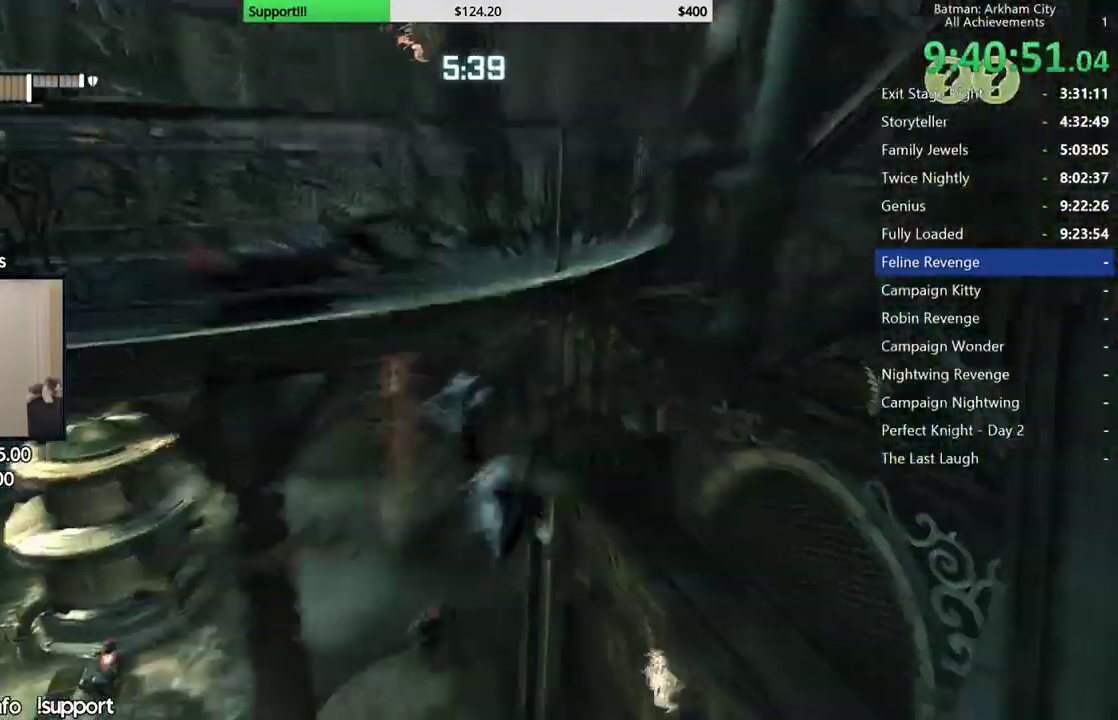
{"dt_ms": 500, "buttons": [], "left_stick": "center", "right_stick": "center", "button_events": []}
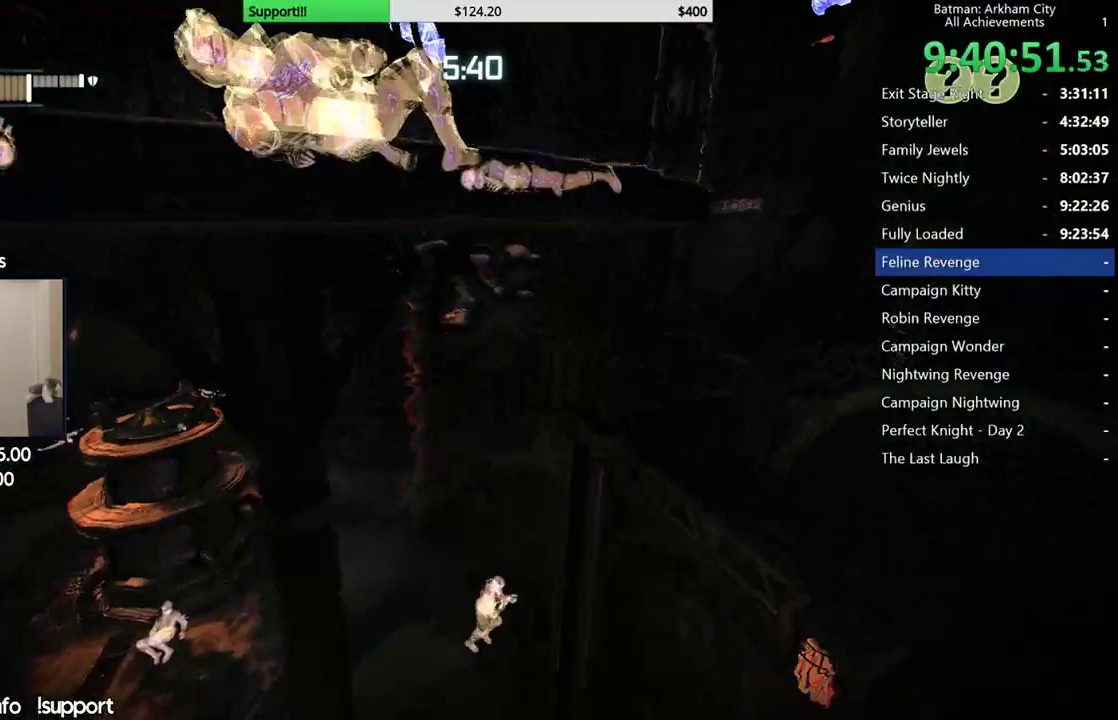
{"dt_ms": 500, "buttons": [], "left_stick": "center", "right_stick": "up-right", "button_events": []}
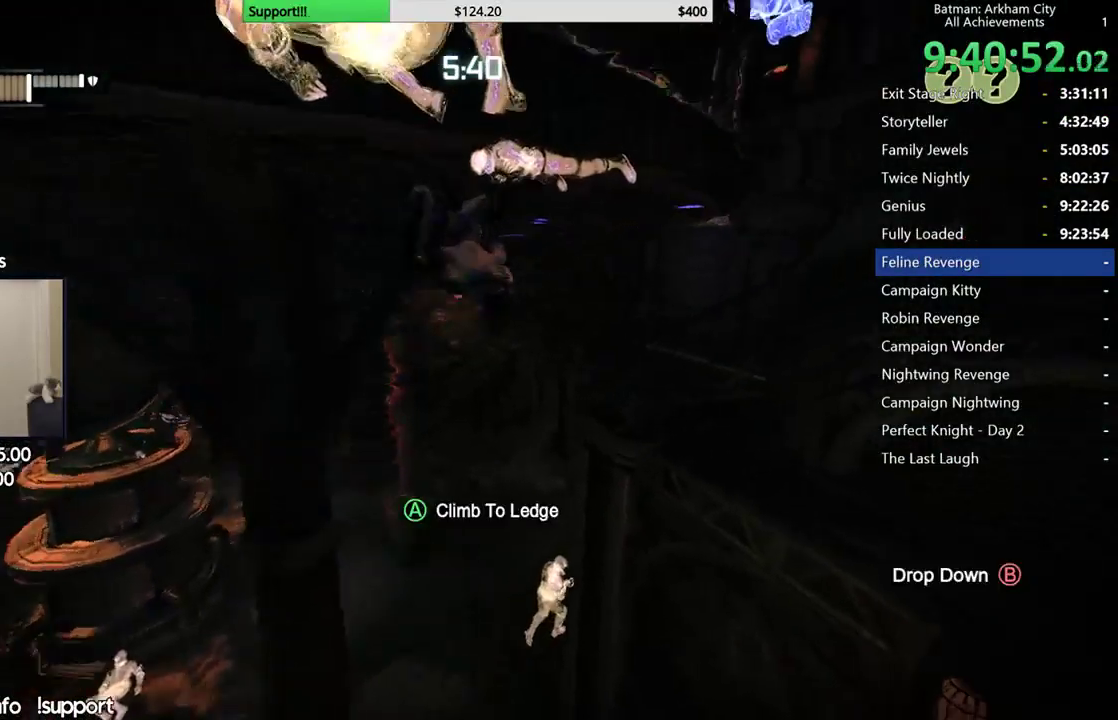
{"dt_ms": 500, "buttons": [], "left_stick": "up", "right_stick": "up-left", "button_events": []}
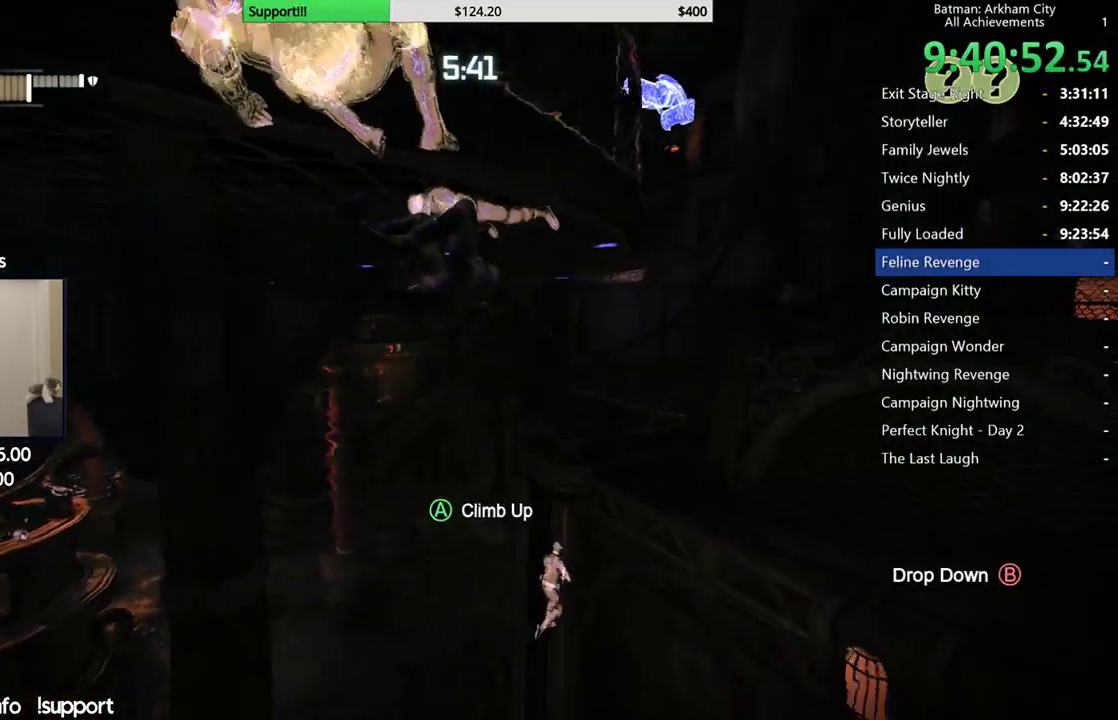
{"dt_ms": 500, "buttons": [], "left_stick": "up", "right_stick": "up", "button_events": []}
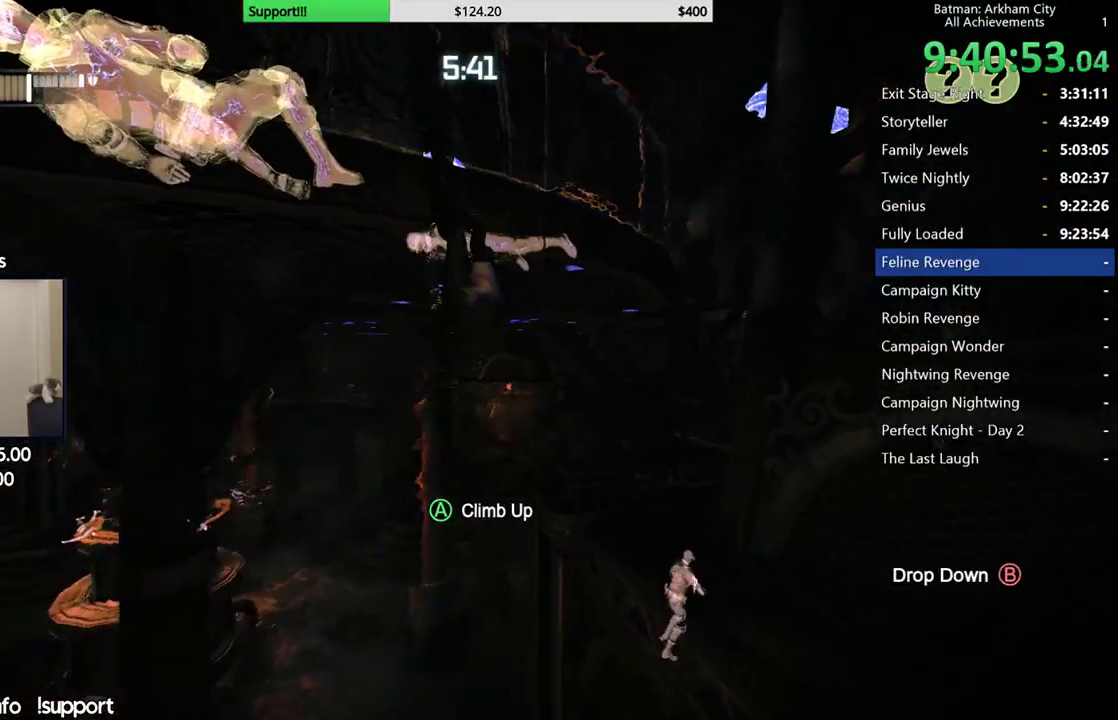
{"dt_ms": 500, "buttons": [], "left_stick": "left", "right_stick": "center", "button_events": []}
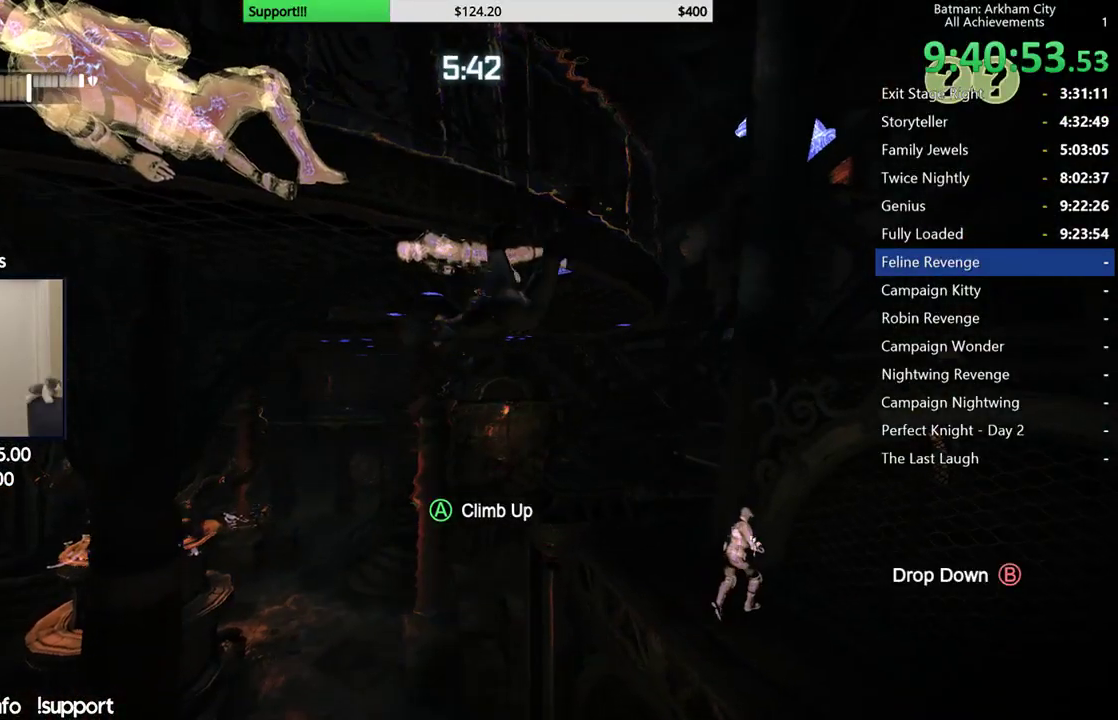
{"dt_ms": 500, "buttons": [], "left_stick": "left", "right_stick": "center", "button_events": []}
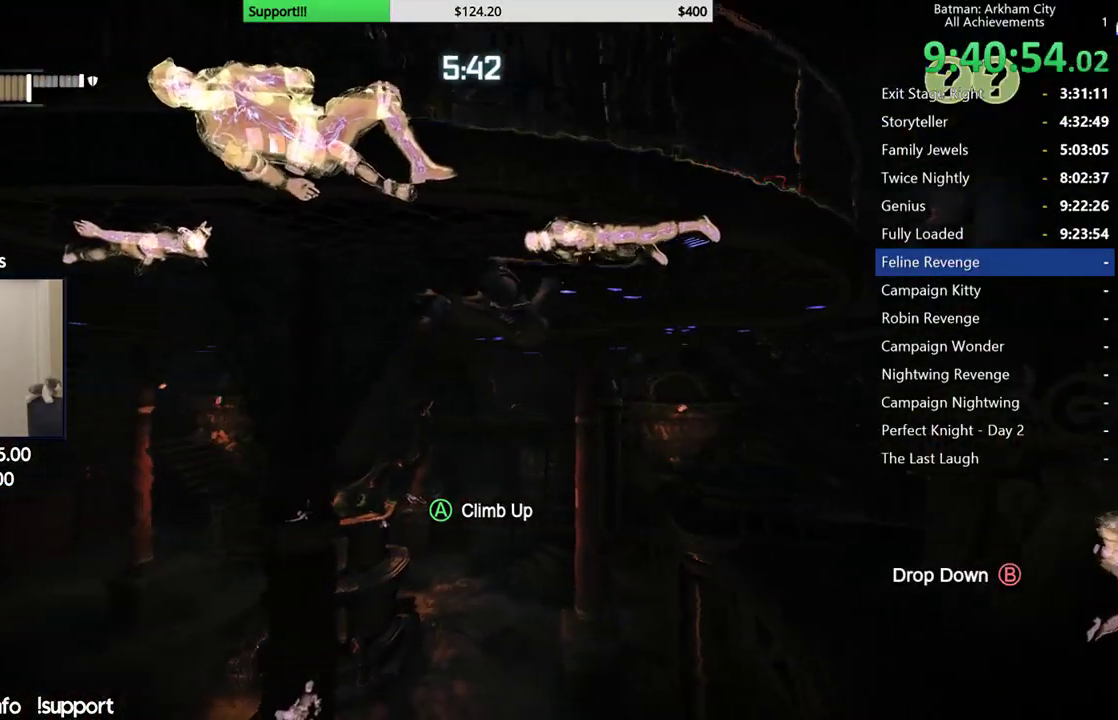
{"dt_ms": 500, "buttons": [], "left_stick": "left", "right_stick": "up", "button_events": []}
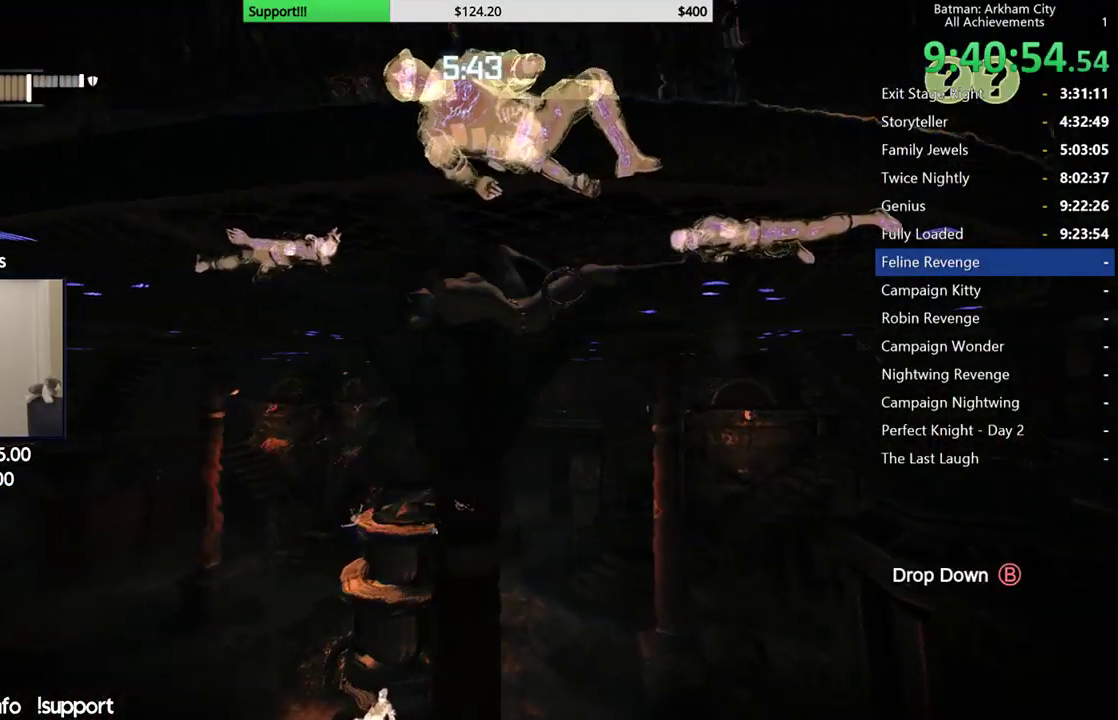
{"dt_ms": 500, "buttons": [], "left_stick": "up-left", "right_stick": "right", "button_events": []}
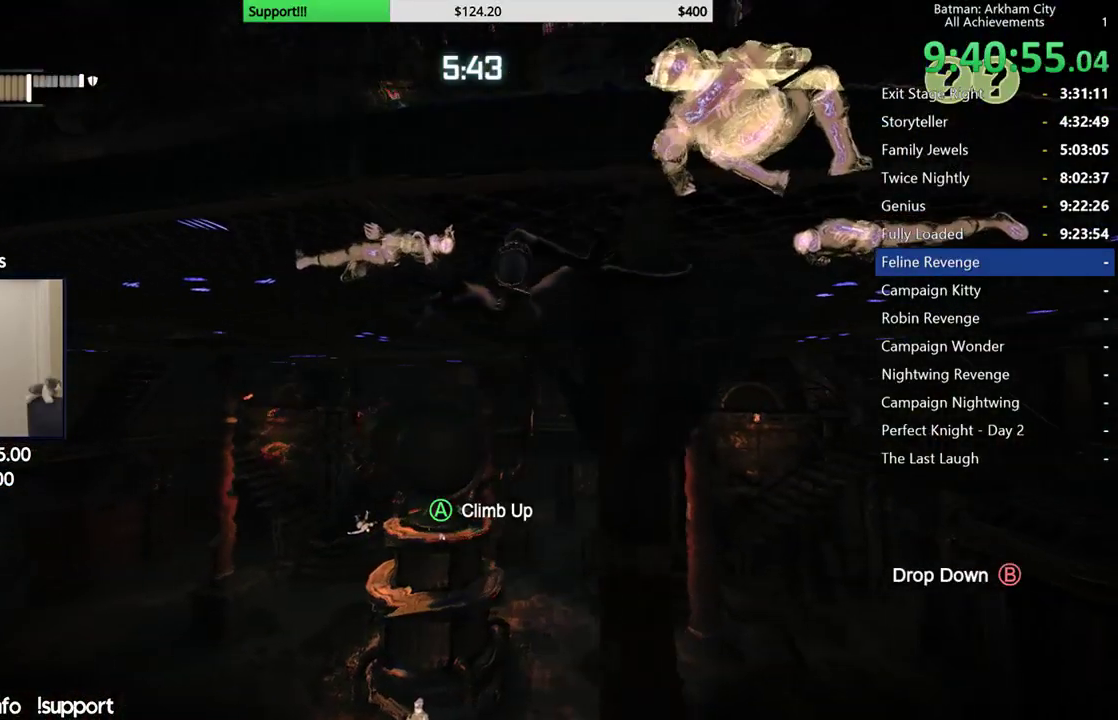
{"dt_ms": 500, "buttons": [], "left_stick": "up-left", "right_stick": "right", "button_events": []}
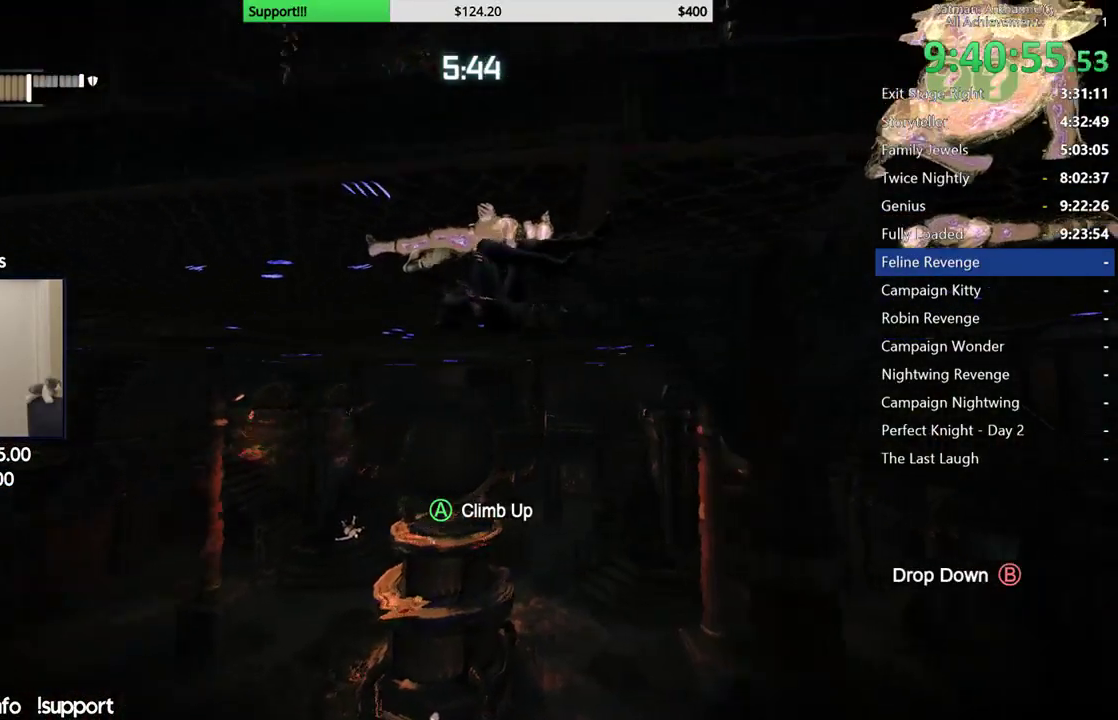
{"dt_ms": 500, "buttons": [], "left_stick": "up", "right_stick": "right", "button_events": []}
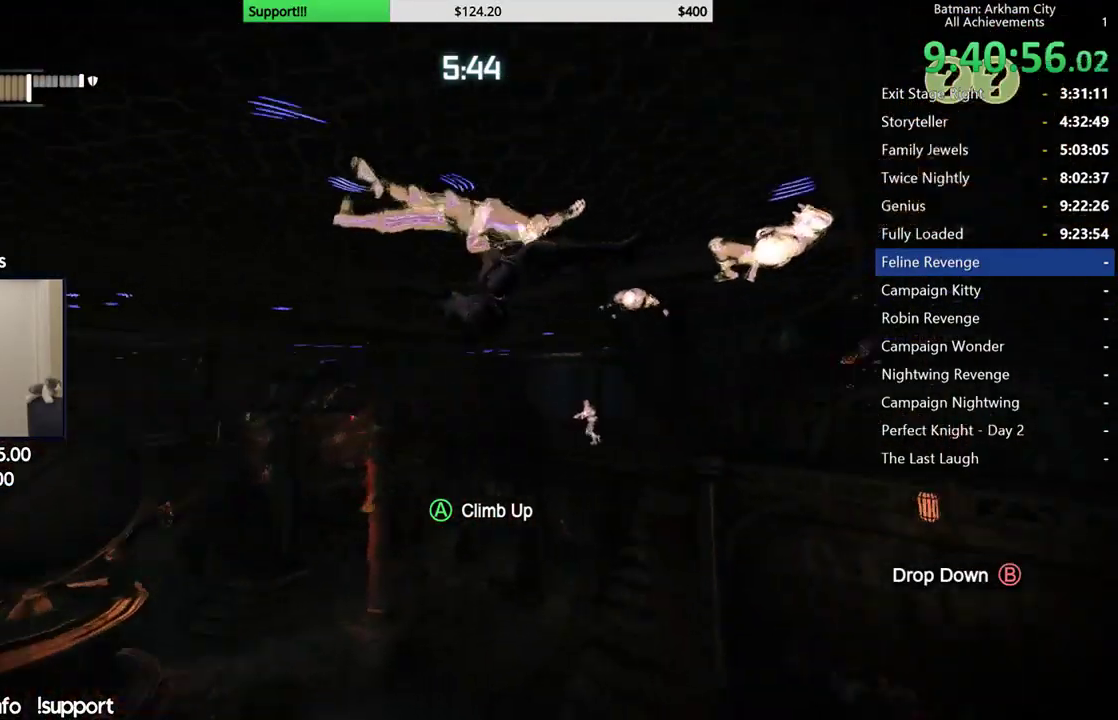
{"dt_ms": 1000, "buttons": [], "left_stick": "up-right", "right_stick": "center", "button_events": []}
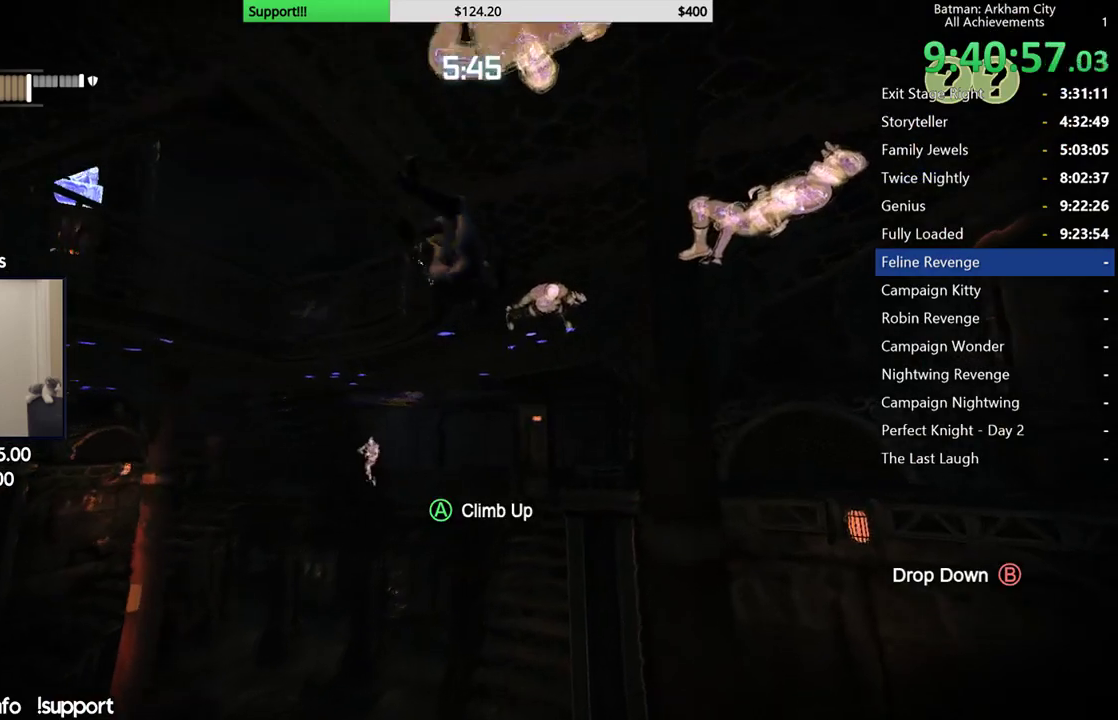
{"dt_ms": 500, "buttons": [], "left_stick": "up", "right_stick": "center", "button_events": []}
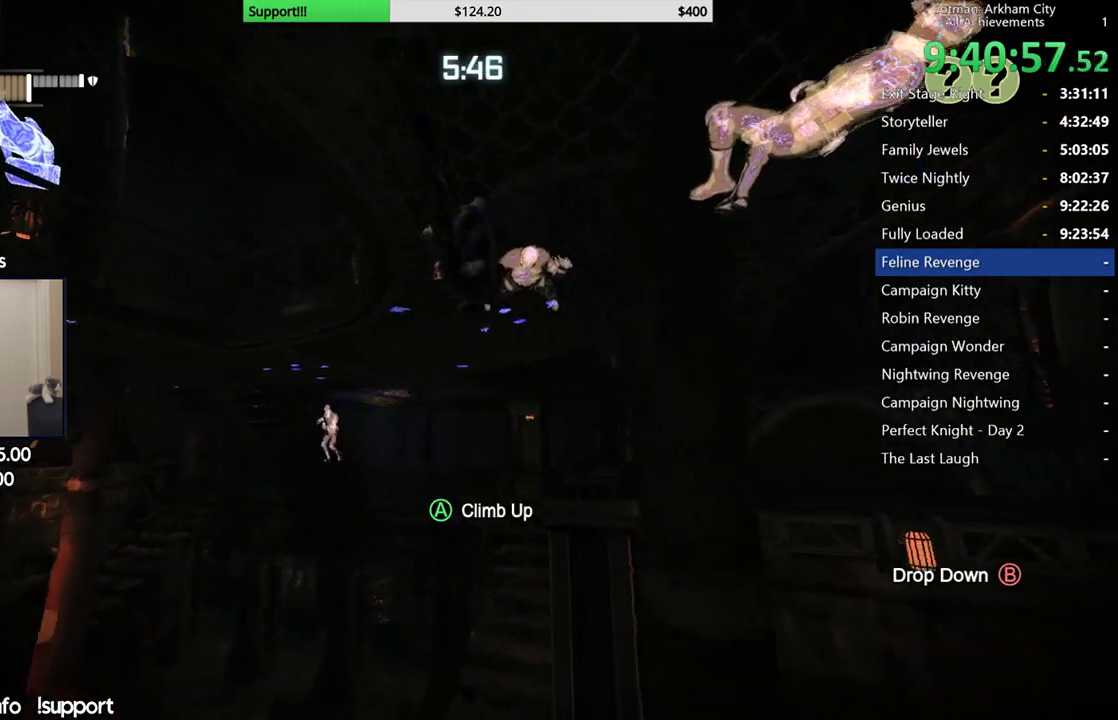
{"dt_ms": 500, "buttons": [], "left_stick": "up", "right_stick": "left", "button_events": []}
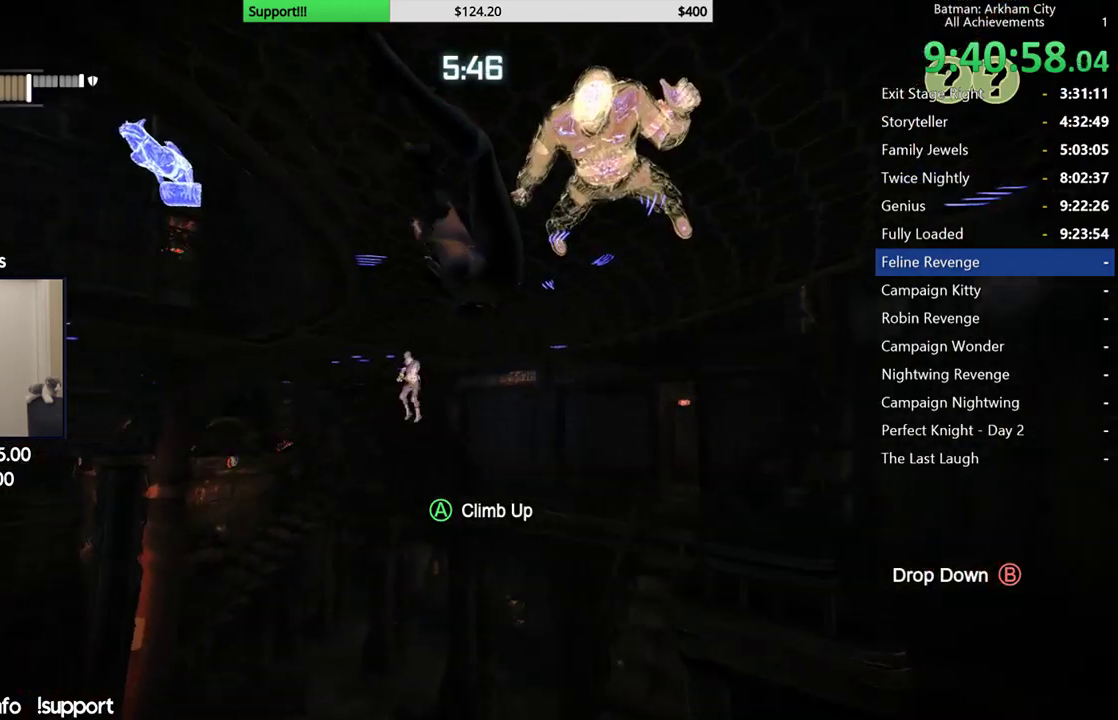
{"dt_ms": 500, "buttons": [], "left_stick": "up-right", "right_stick": "left", "button_events": []}
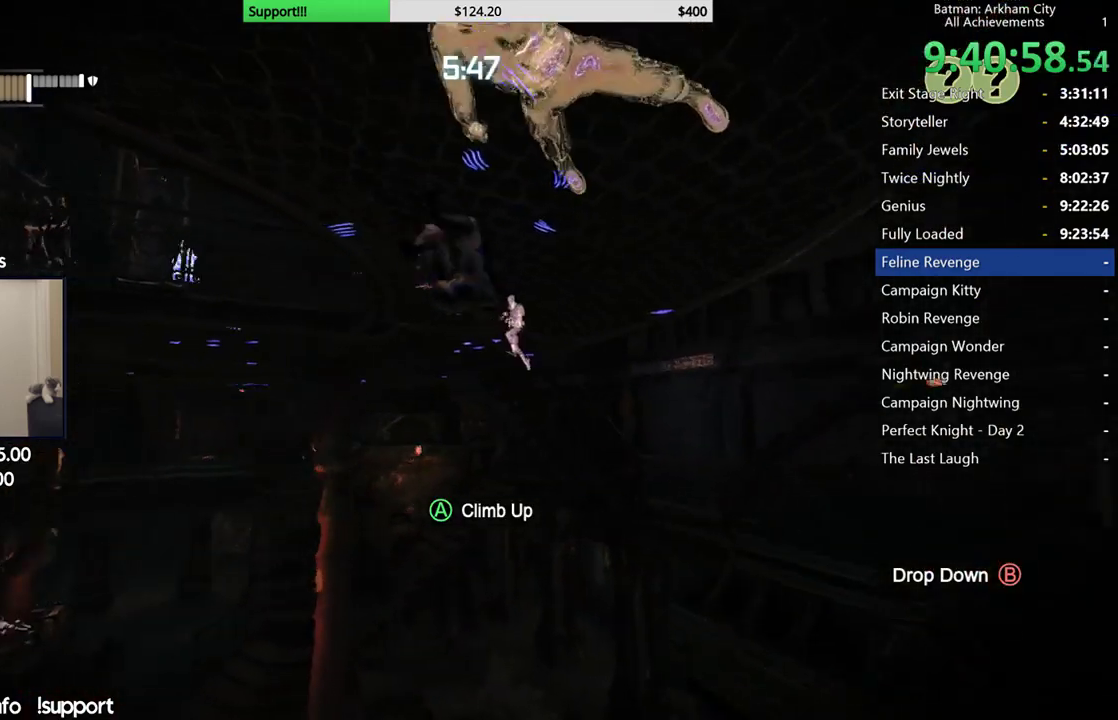
{"dt_ms": 500, "buttons": [], "left_stick": "center", "right_stick": "center", "button_events": []}
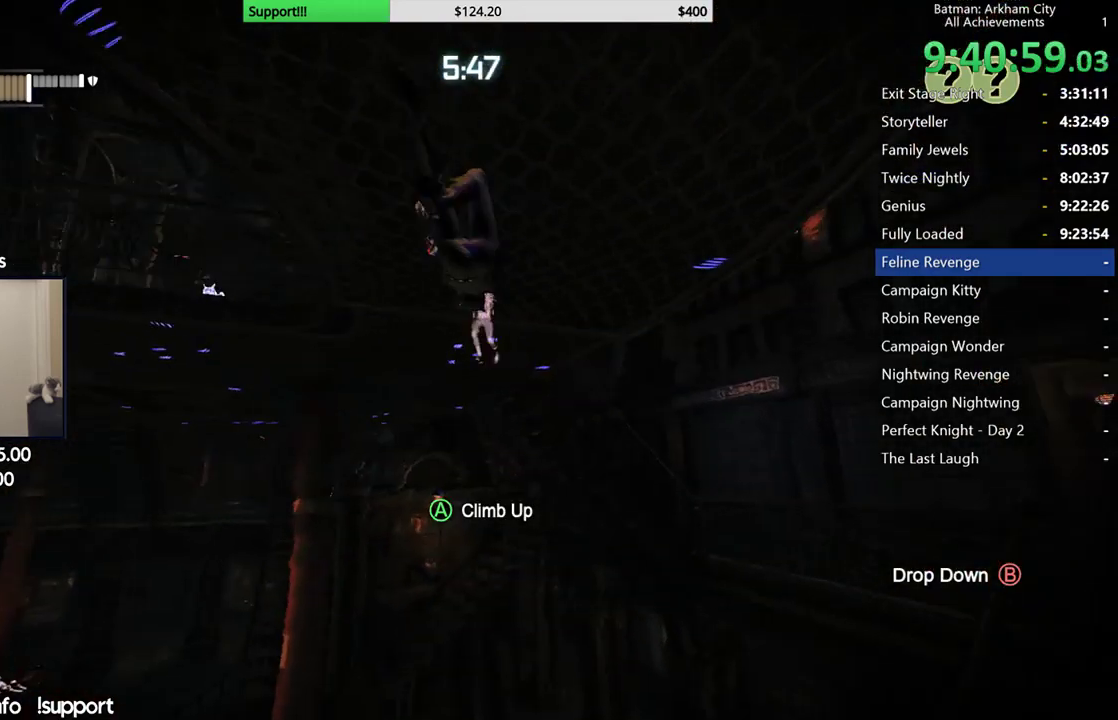
{"dt_ms": 500, "buttons": [], "left_stick": "center", "right_stick": "center", "button_events": []}
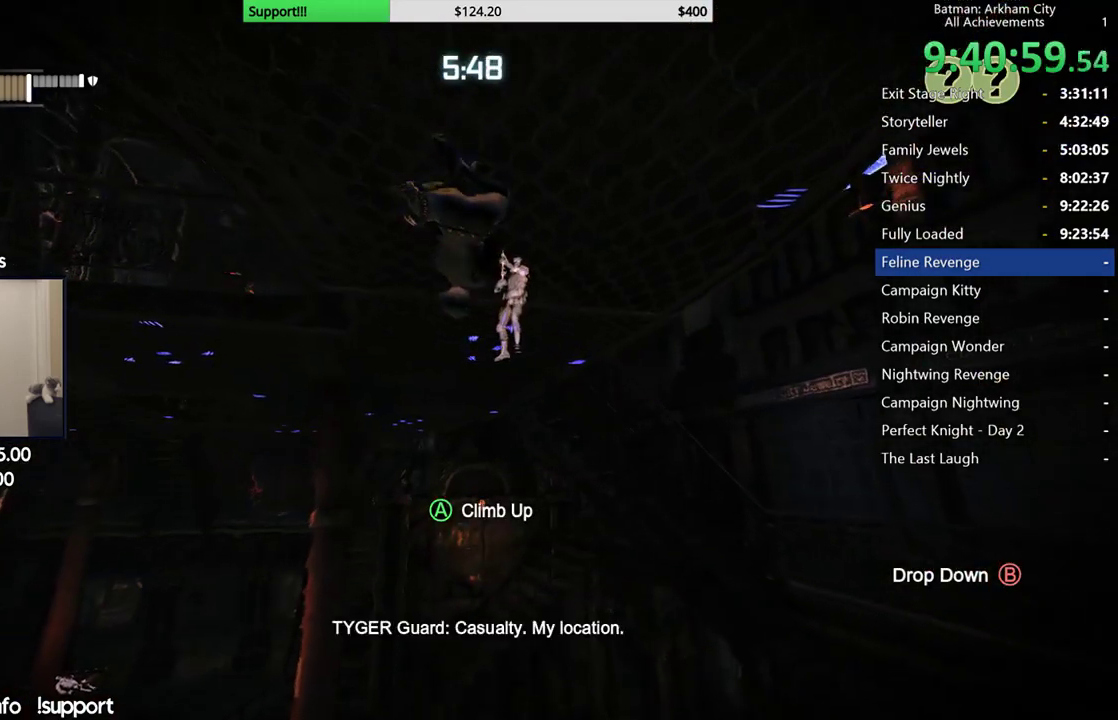
{"dt_ms": 500, "buttons": [], "left_stick": "up-right", "right_stick": "up-left", "button_events": []}
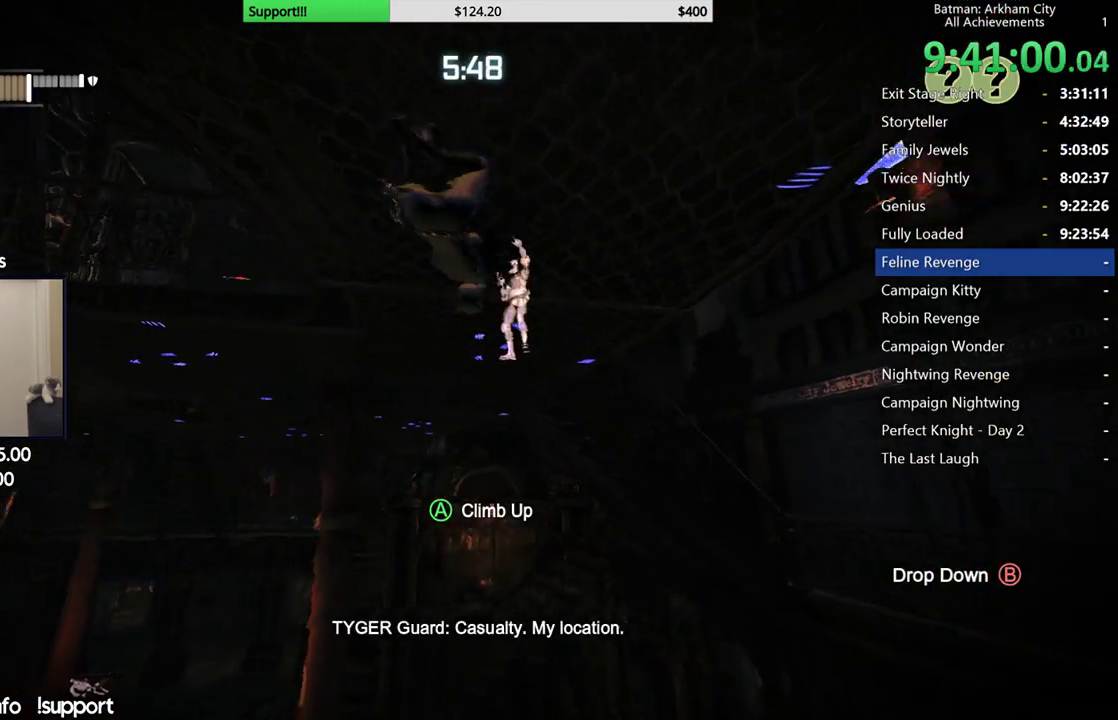
{"dt_ms": 500, "buttons": [], "left_stick": "up", "right_stick": "center", "button_events": []}
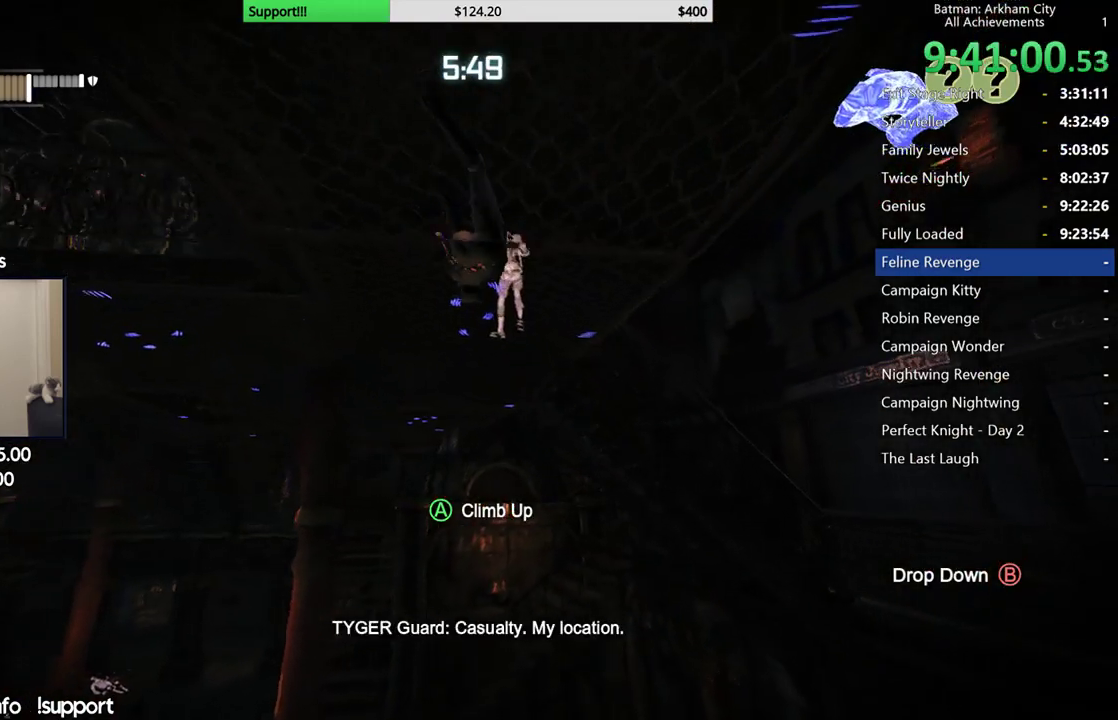
{"dt_ms": 500, "buttons": [], "left_stick": "center", "right_stick": "center", "button_events": []}